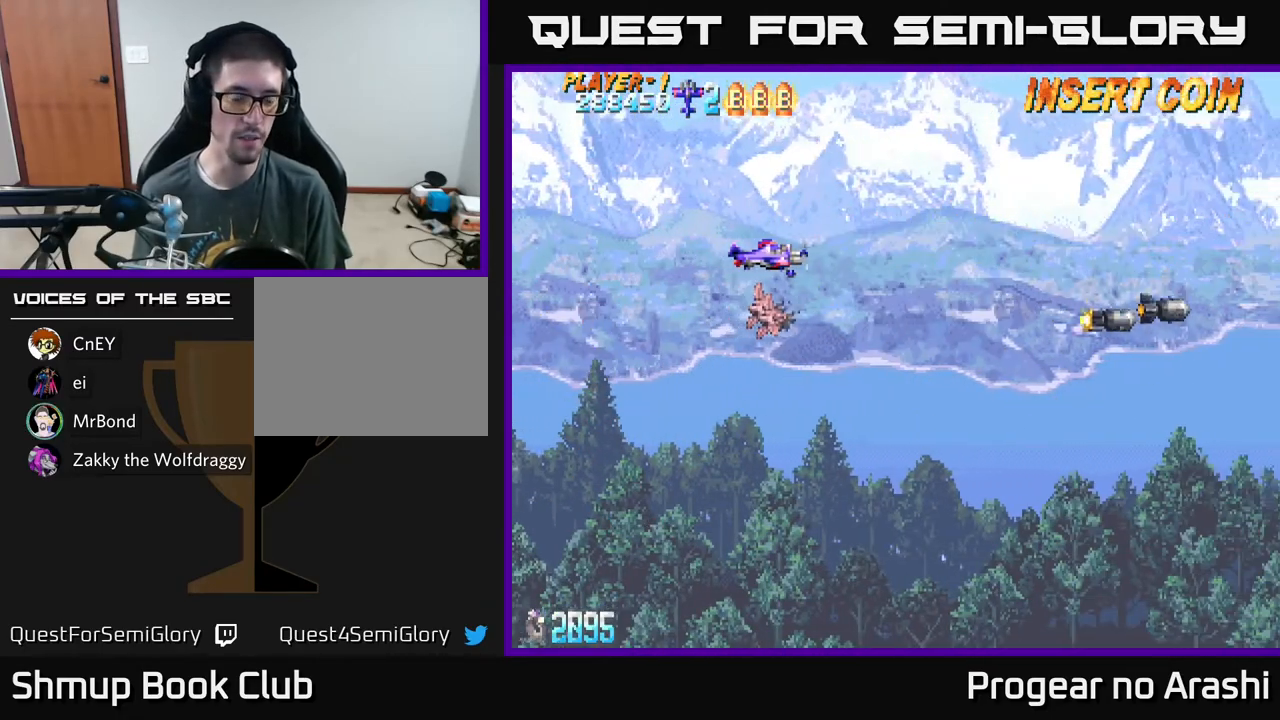
Gameplay with a controller (Xbox layout); each line is a JSON object with the inputs held at the frame after it. "events" lists button and stick changes between this image and that frame as [ms after this image, input, new state], when the widget could be followed in between. Not read: right_stick.
{"buttons": [], "left_stick": "center", "events": []}
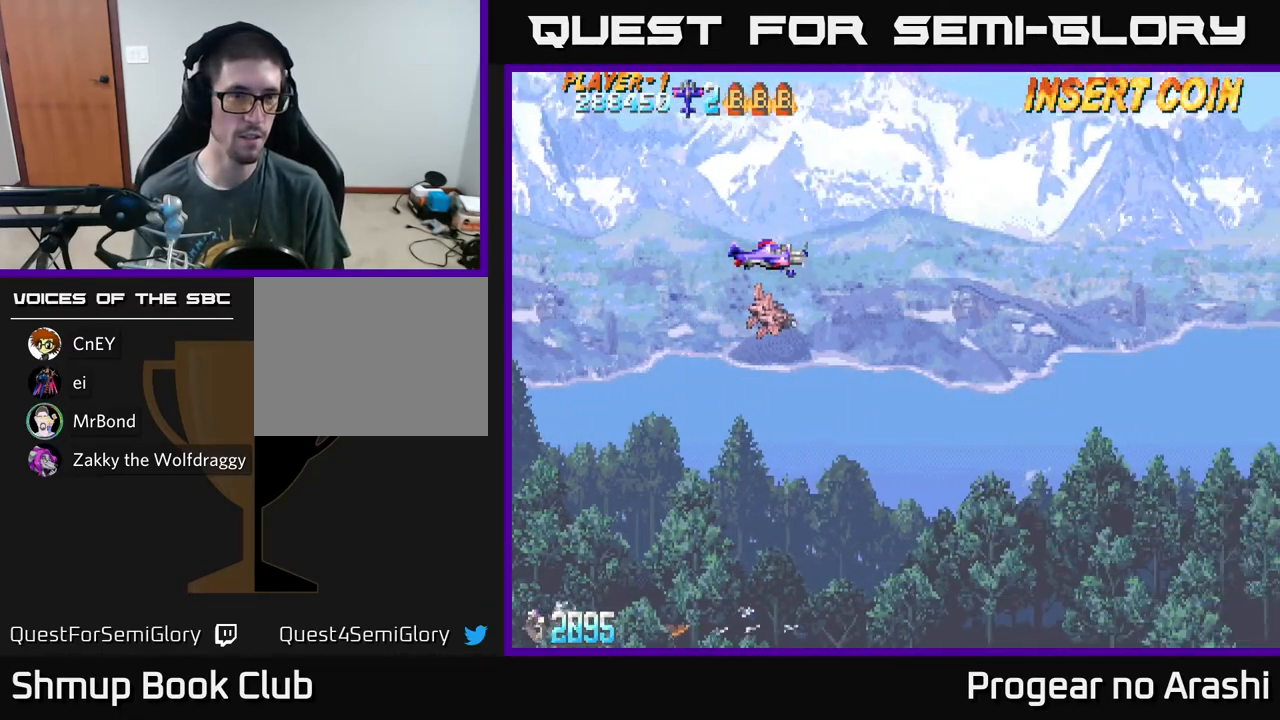
{"buttons": [], "left_stick": "center", "events": []}
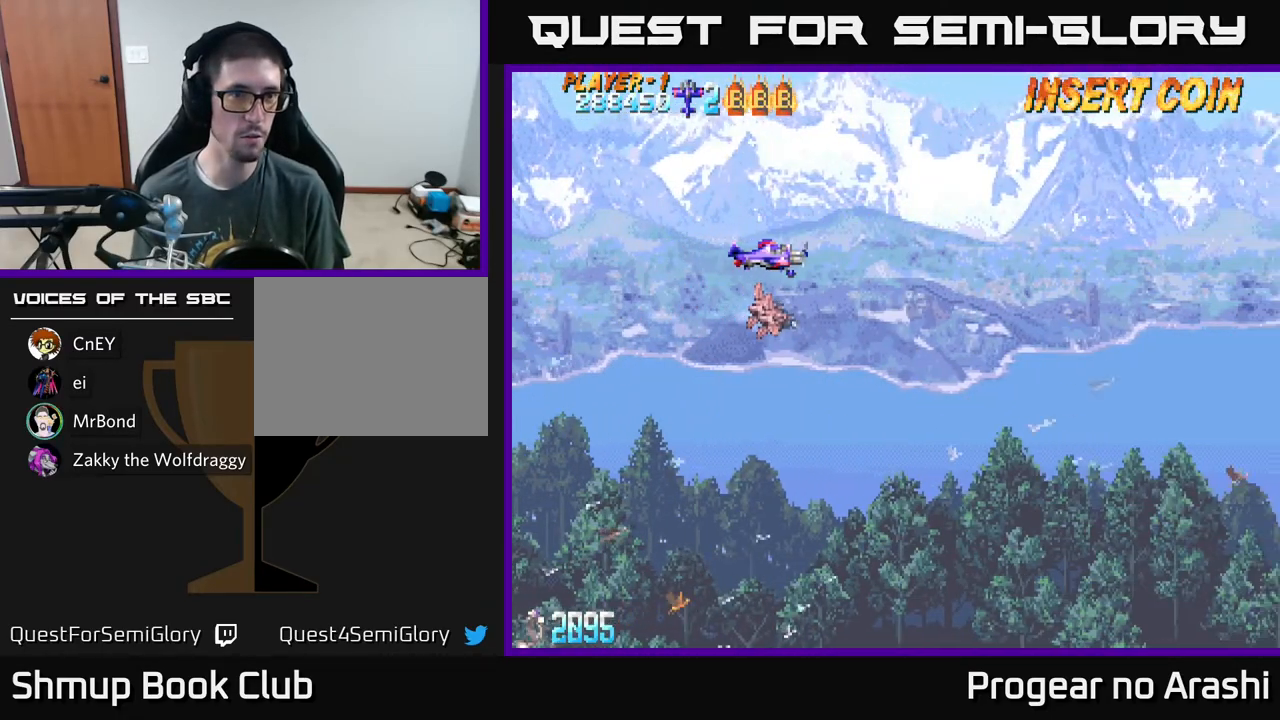
{"buttons": [], "left_stick": "center", "events": []}
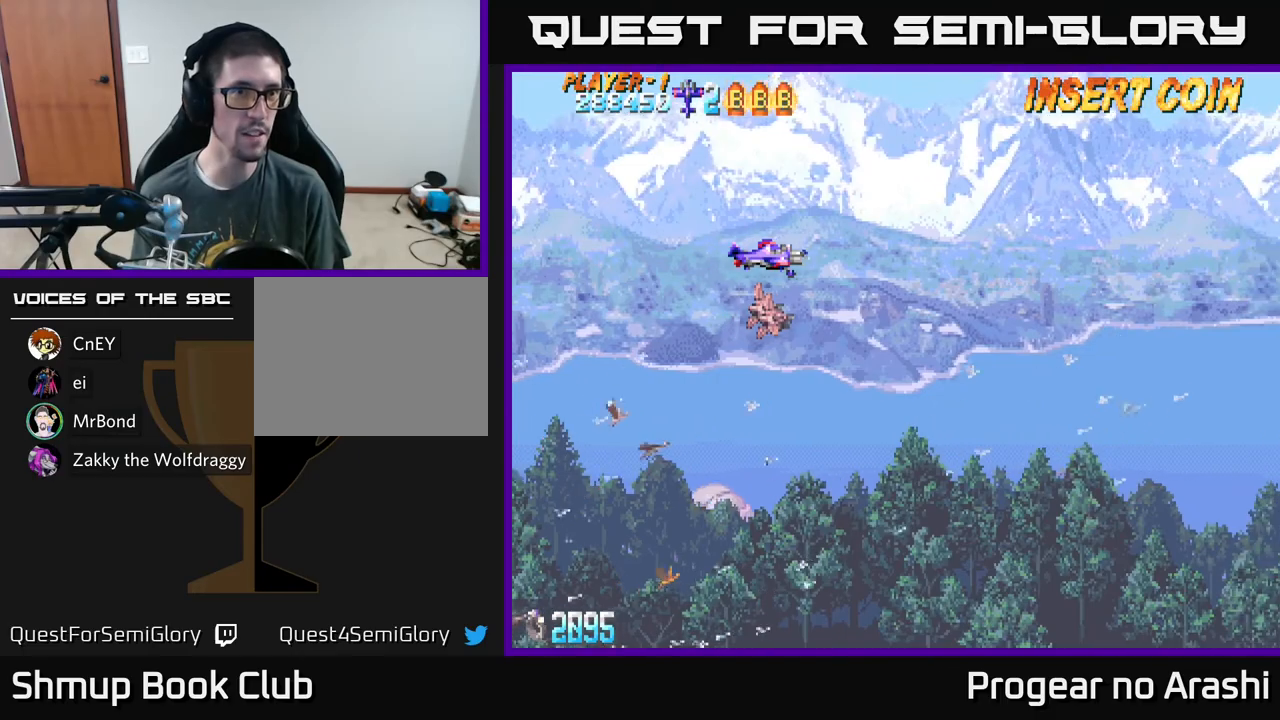
{"buttons": [], "left_stick": "center", "events": []}
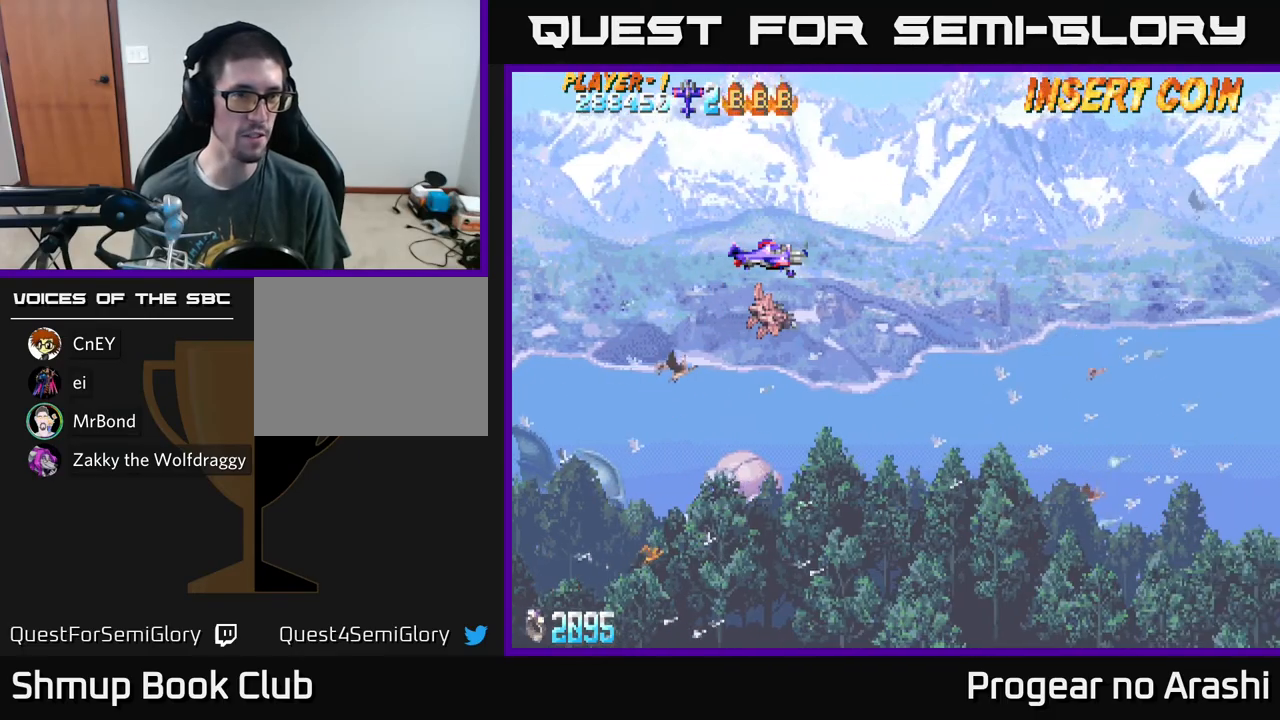
{"buttons": [], "left_stick": "center", "events": []}
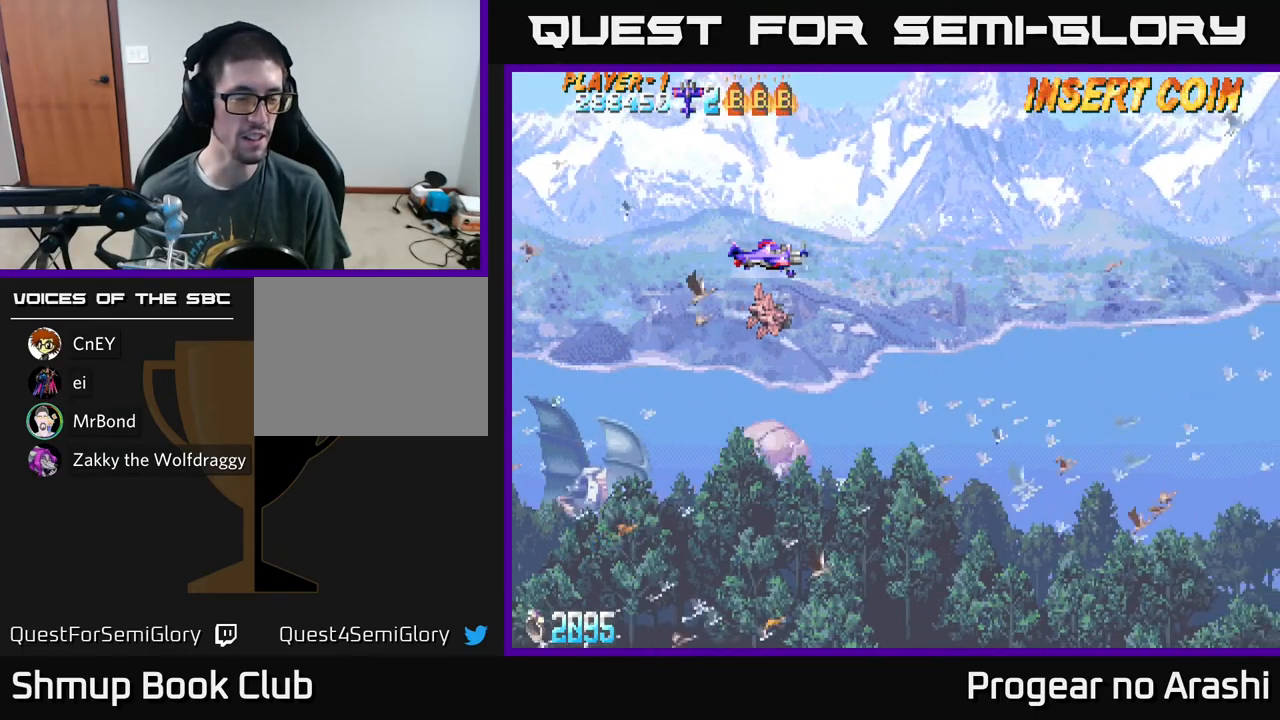
{"buttons": ["X"], "left_stick": "center", "events": [[250, "DPAD_RIGHT", "down"], [333, "X", "down"], [433, "DPAD_RIGHT", "up"]]}
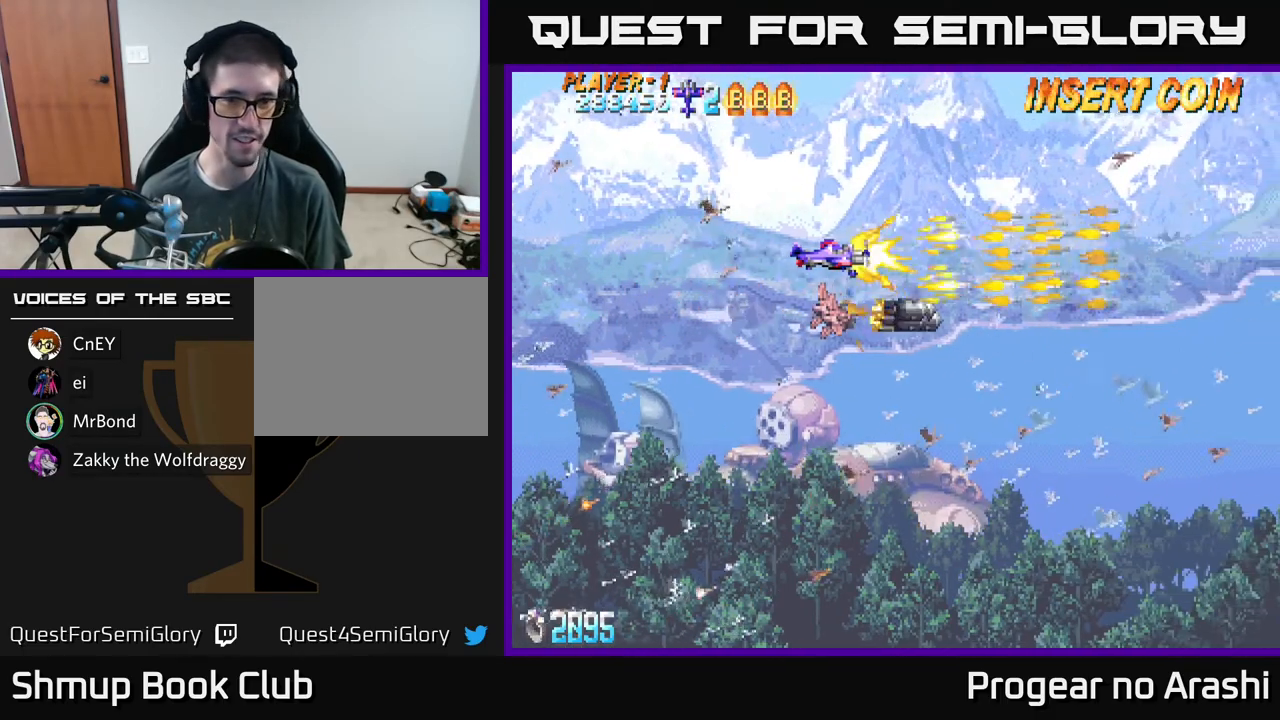
{"buttons": ["X"], "left_stick": "center", "events": []}
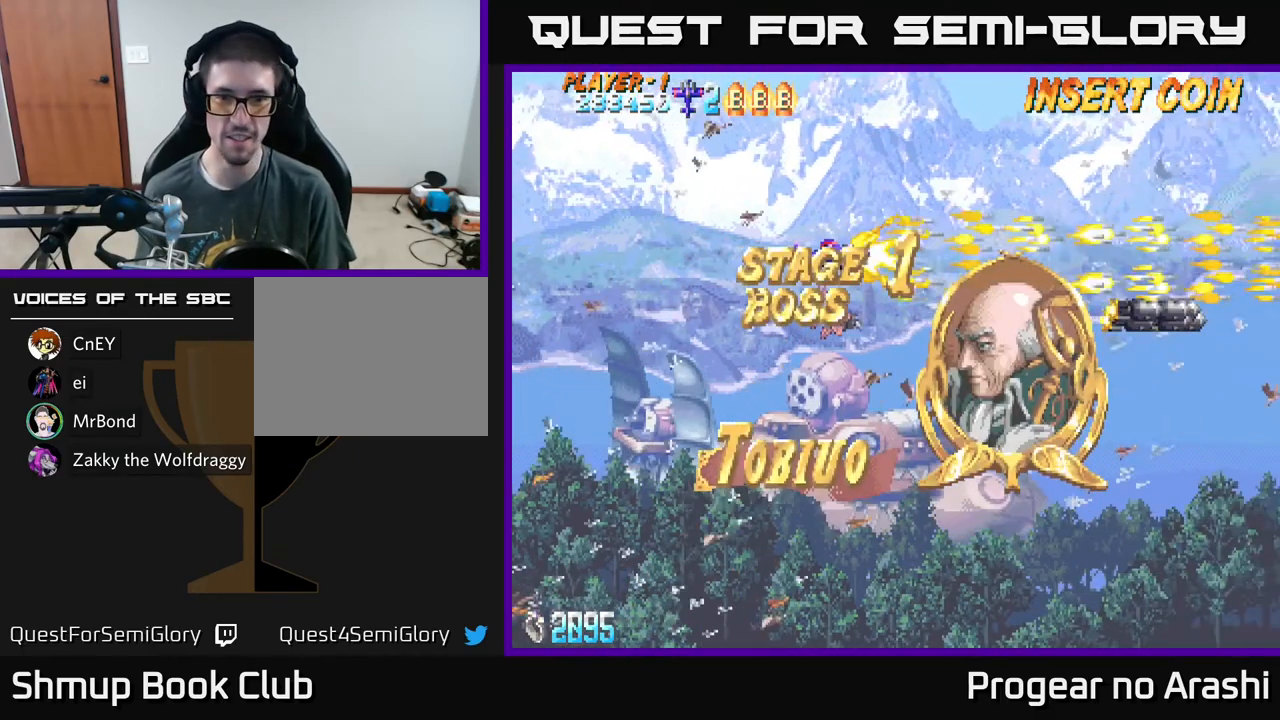
{"buttons": [], "left_stick": "center", "events": [[217, "DPAD_LEFT", "down"], [467, "DPAD_LEFT", "up"], [467, "X", "up"]]}
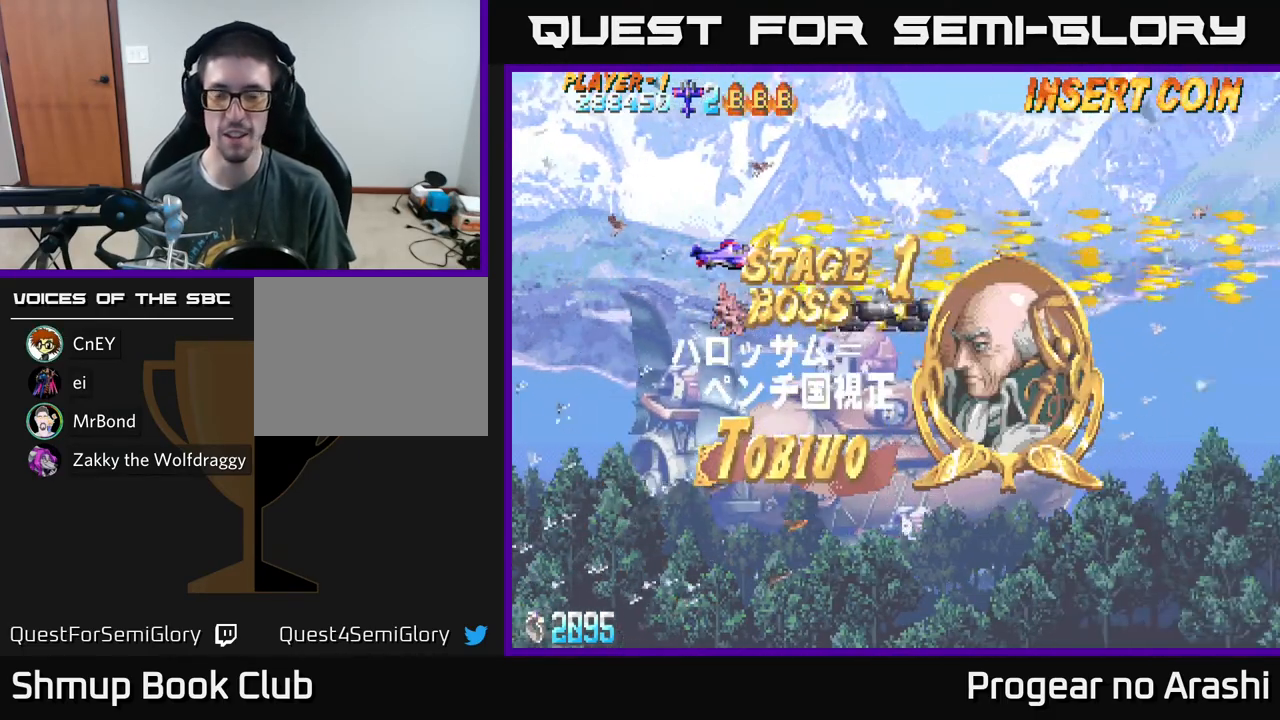
{"buttons": ["DPAD_LEFT"], "left_stick": "center", "events": [[433, "DPAD_LEFT", "down"]]}
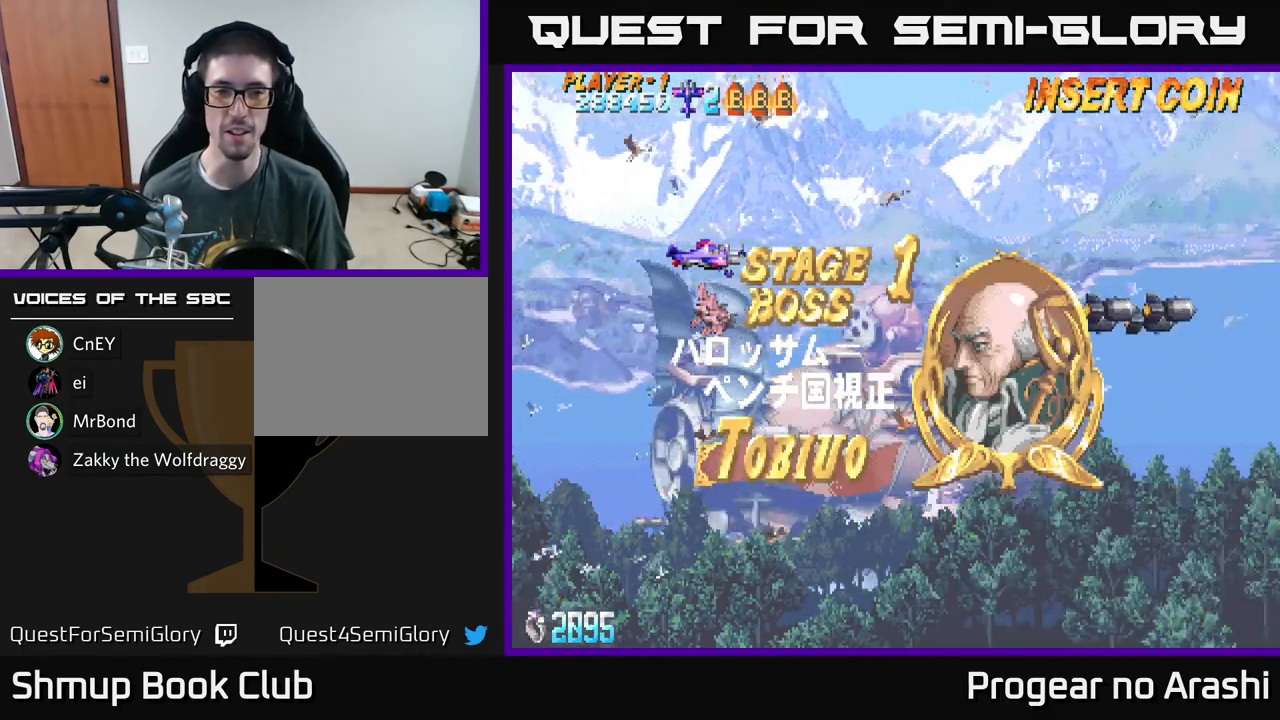
{"buttons": ["X"], "left_stick": "center", "events": [[100, "DPAD_DOWN", "down"], [133, "DPAD_LEFT", "up"], [217, "DPAD_DOWN", "up"], [267, "DPAD_LEFT", "down"], [417, "X", "down"], [450, "DPAD_LEFT", "up"]]}
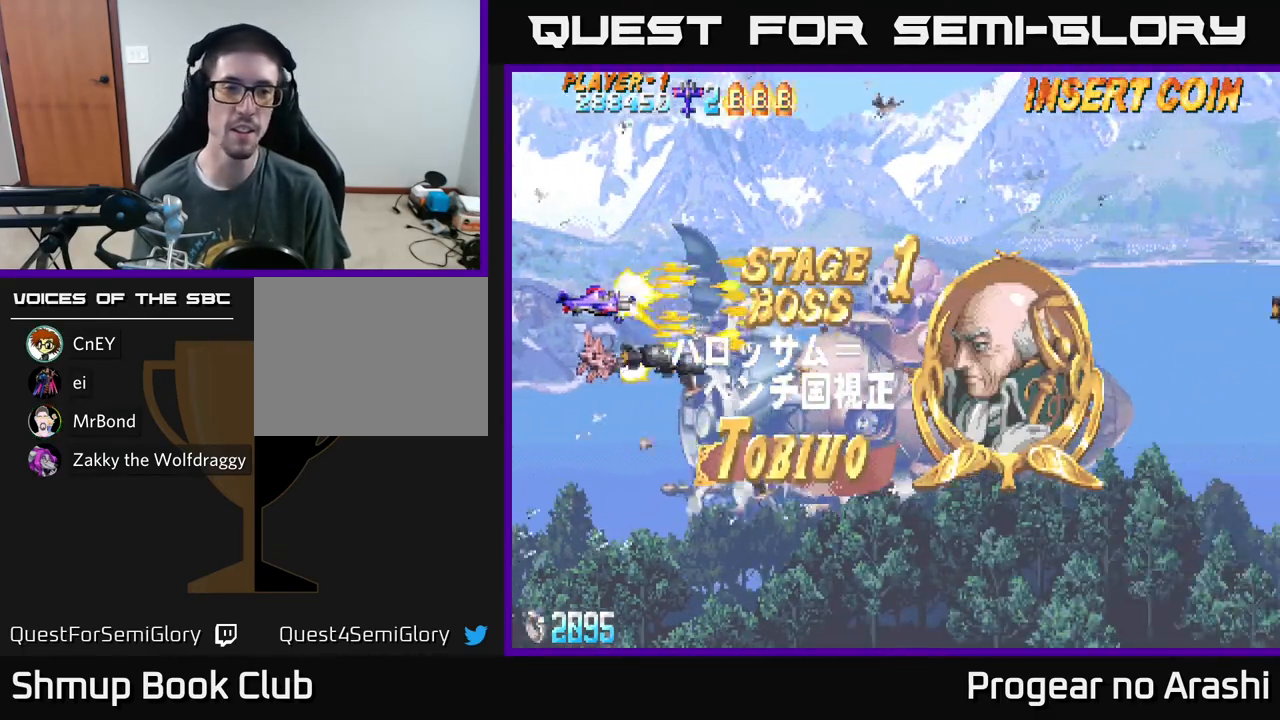
{"buttons": ["X"], "left_stick": "center", "events": []}
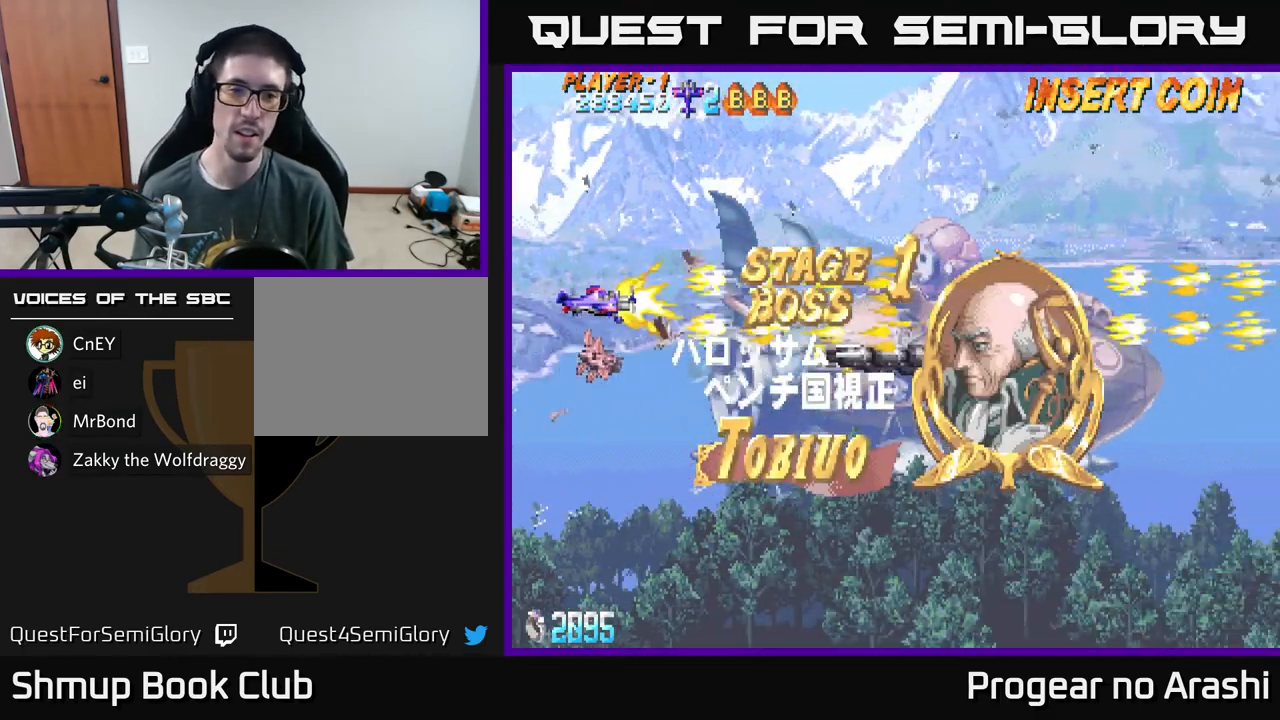
{"buttons": ["X"], "left_stick": "center", "events": [[117, "DPAD_UP", "down"], [300, "DPAD_UP", "up"]]}
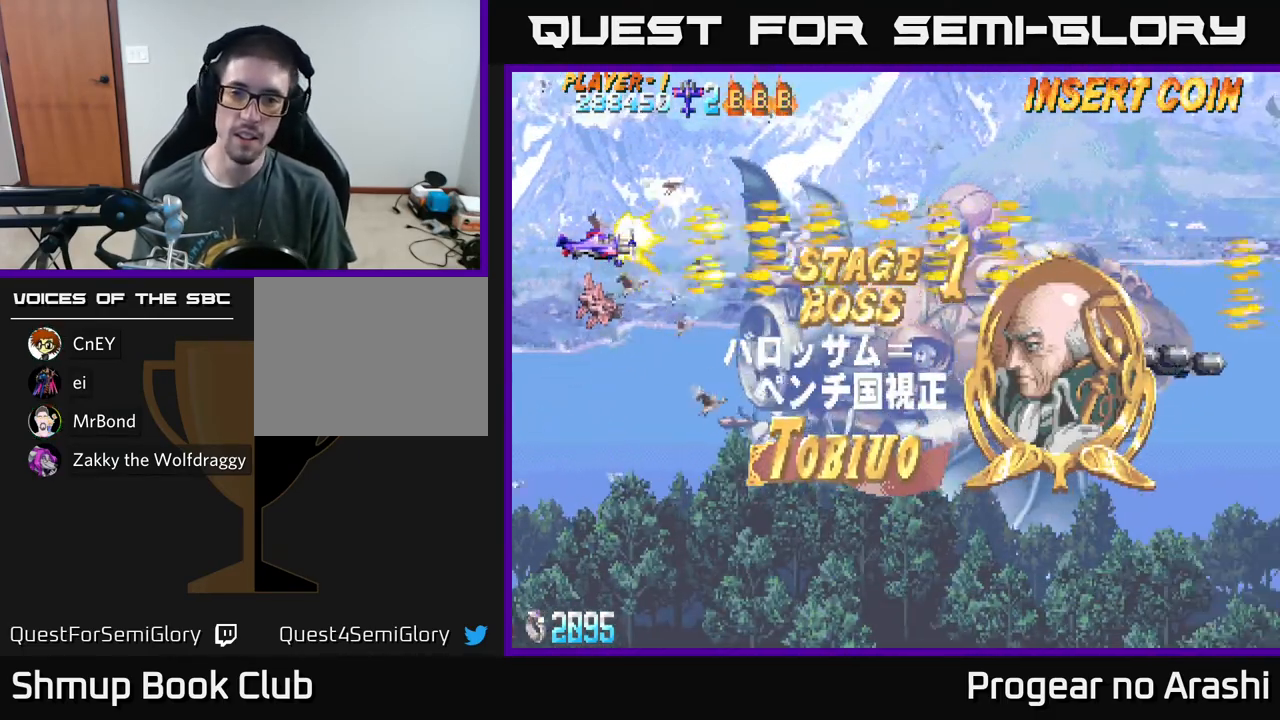
{"buttons": ["X"], "left_stick": "center", "events": []}
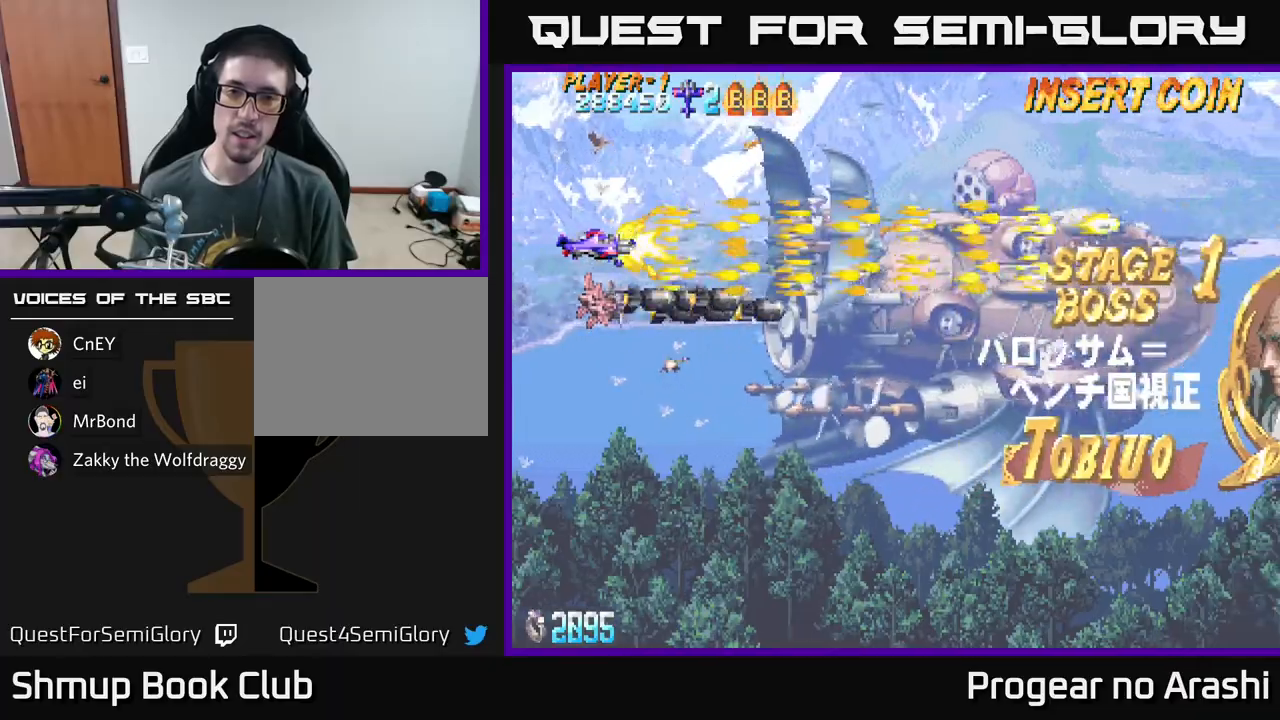
{"buttons": ["X", "DPAD_RIGHT"], "left_stick": "center", "events": [[183, "DPAD_UP", "down"], [350, "DPAD_RIGHT", "down"], [350, "DPAD_UP", "up"]]}
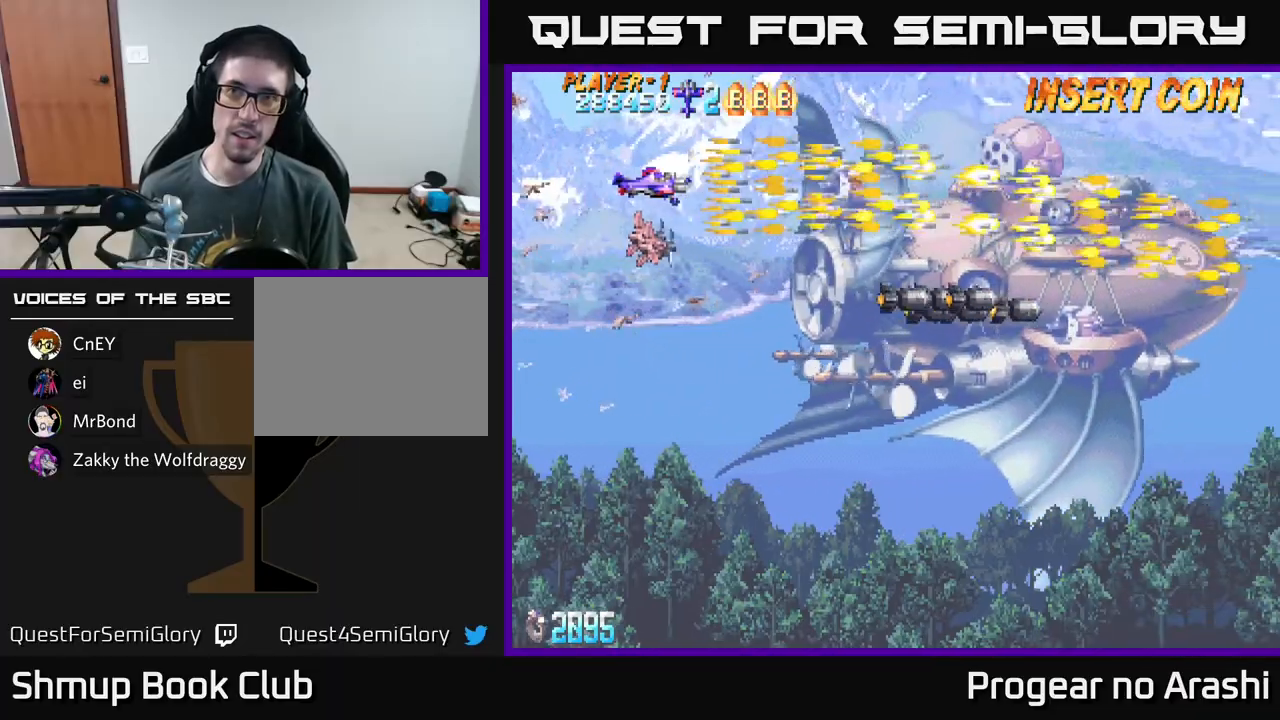
{"buttons": ["X"], "left_stick": "center", "events": [[117, "DPAD_RIGHT", "up"]]}
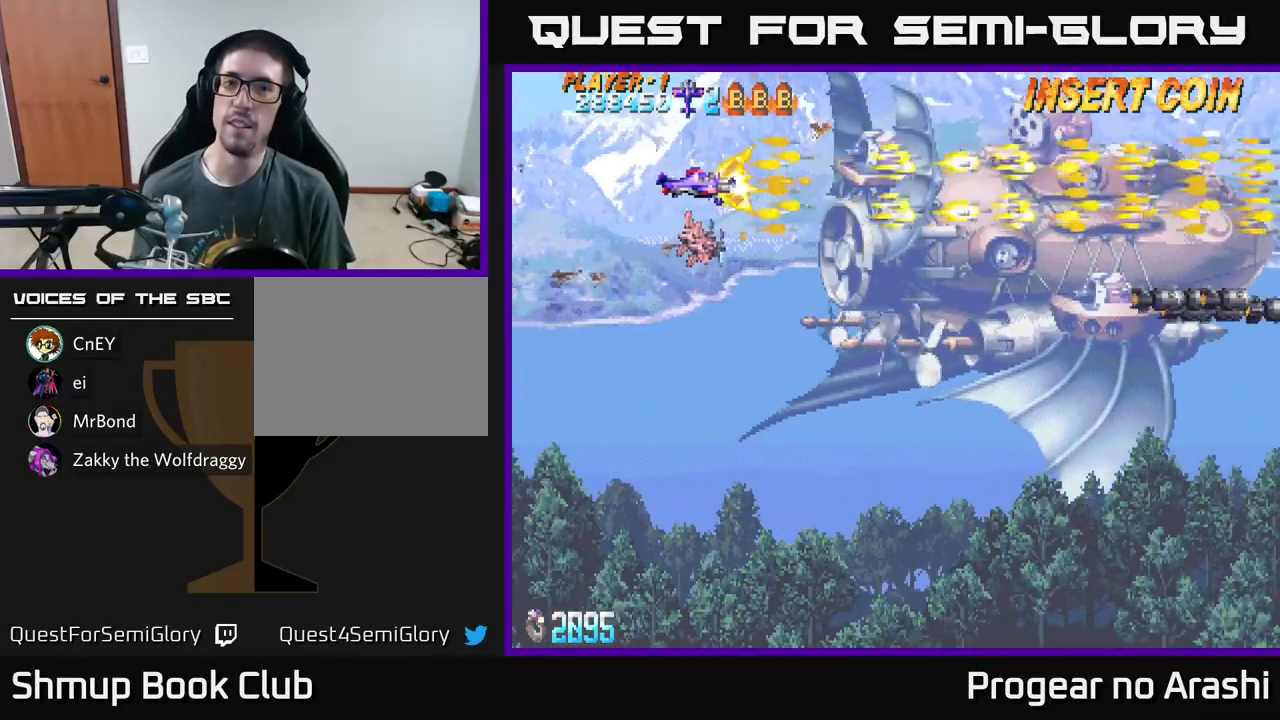
{"buttons": ["A"], "left_stick": "center", "events": [[333, "A", "down"], [333, "X", "up"], [367, "A", "up"], [417, "A", "down"]]}
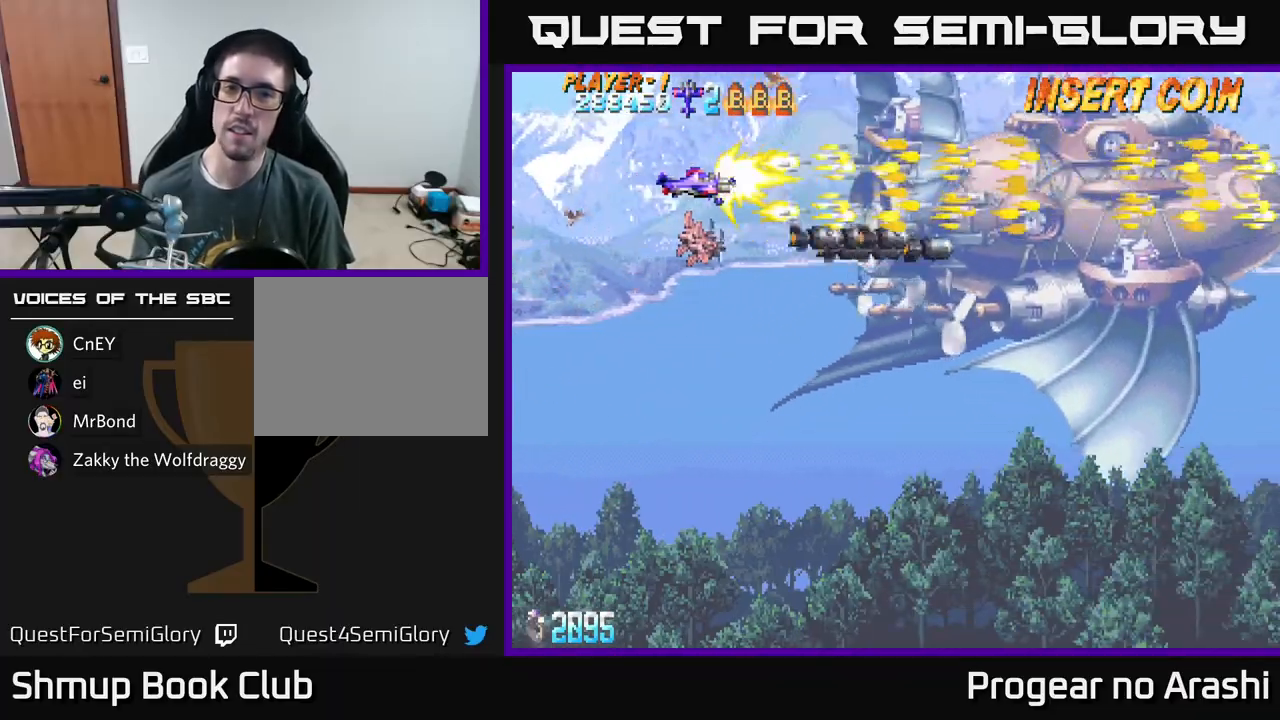
{"buttons": ["A"], "left_stick": "center", "events": []}
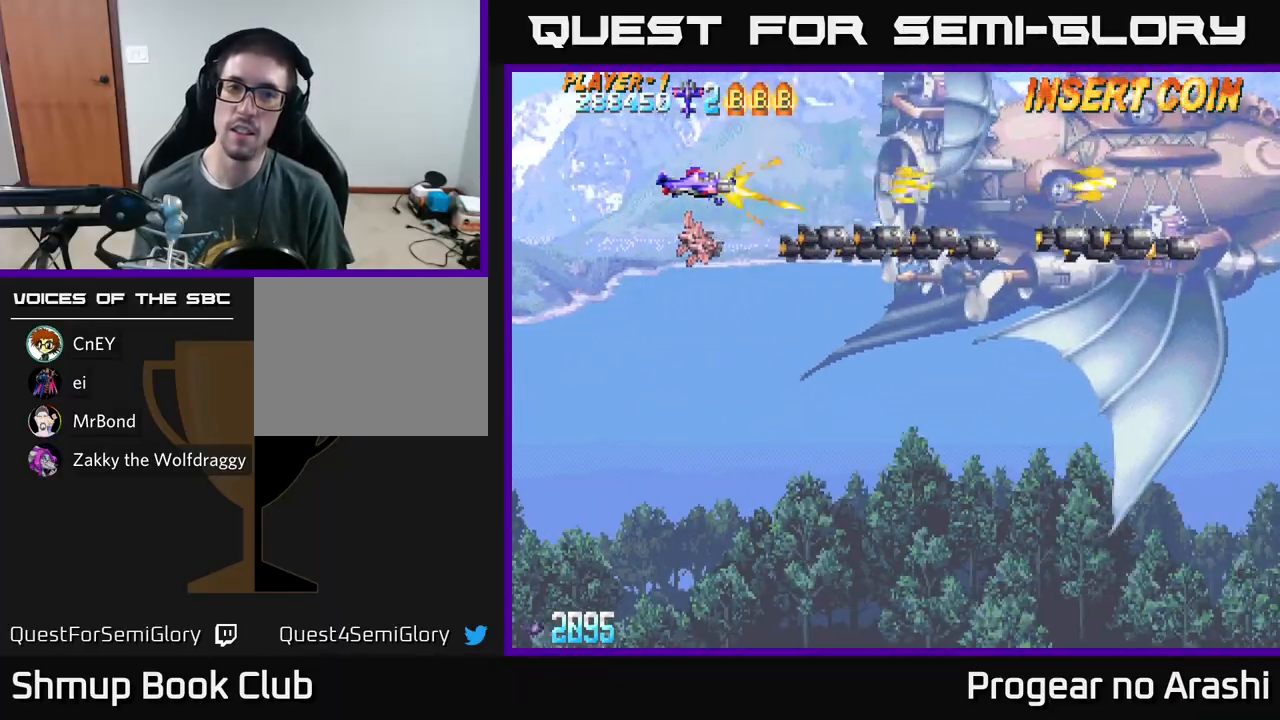
{"buttons": ["A"], "left_stick": "center", "events": []}
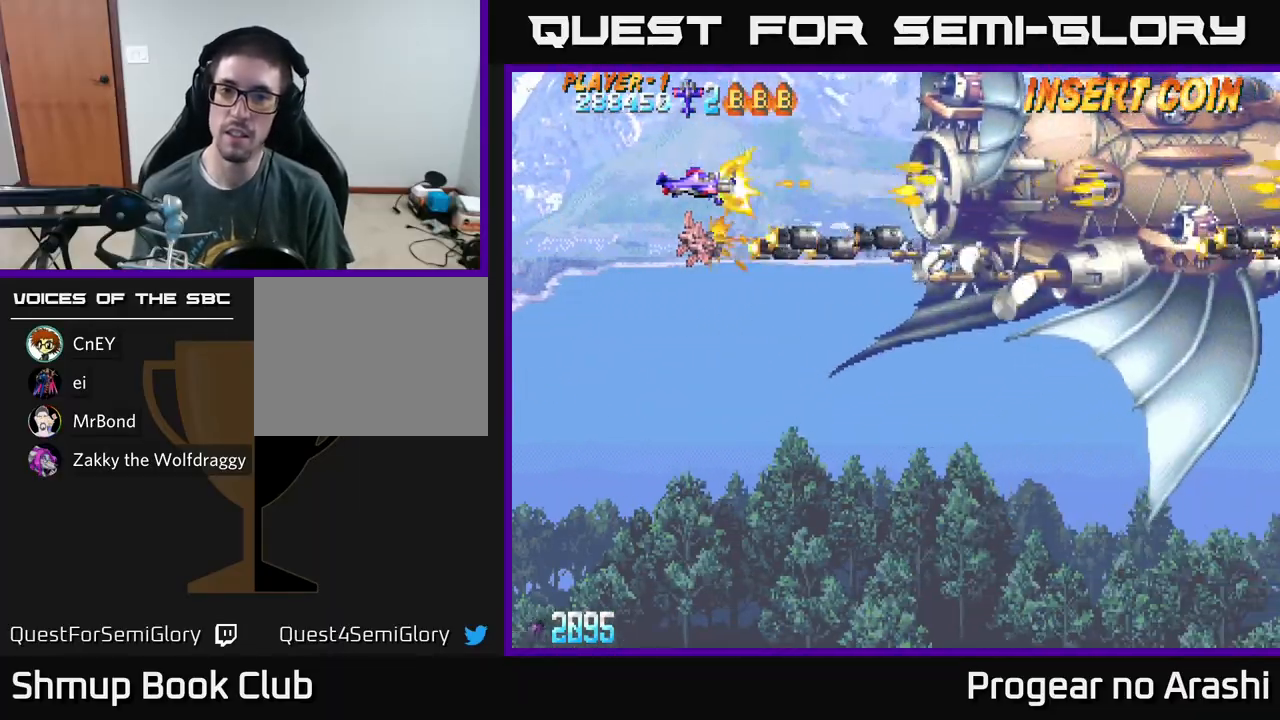
{"buttons": ["A", "DPAD_DOWN"], "left_stick": "center", "events": [[483, "DPAD_DOWN", "down"]]}
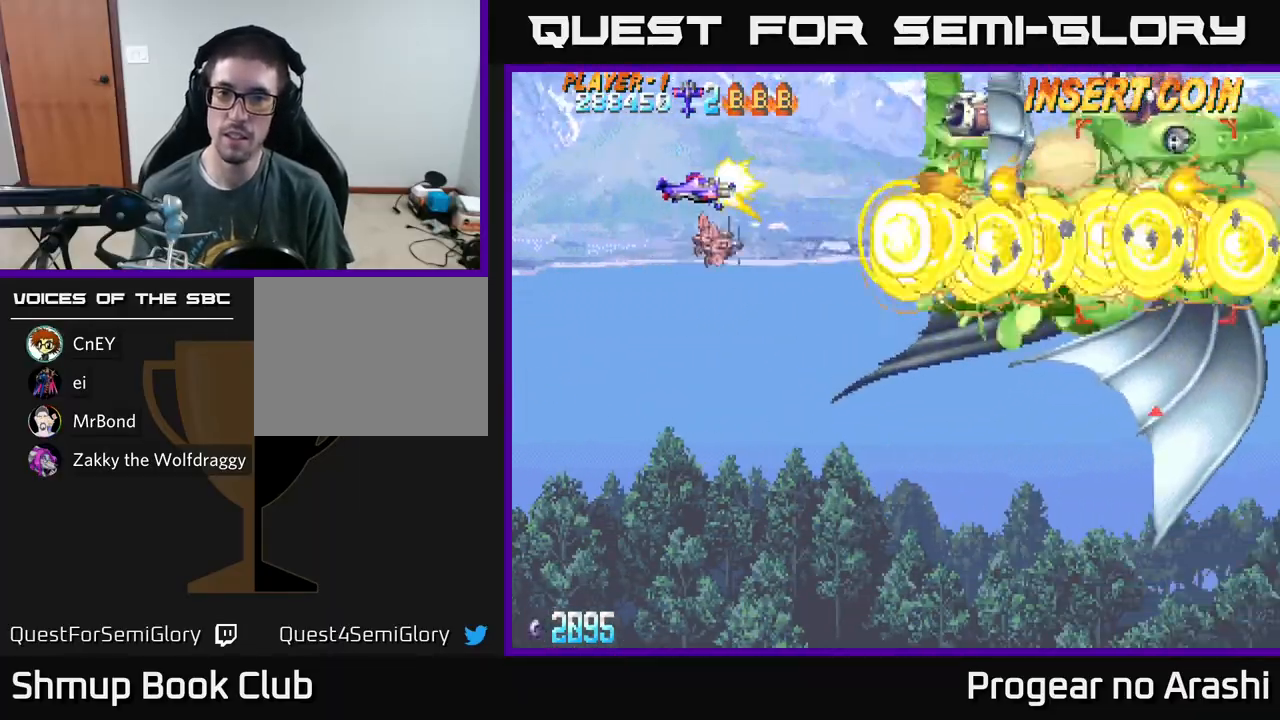
{"buttons": ["A"], "left_stick": "center", "events": [[133, "DPAD_DOWN", "up"]]}
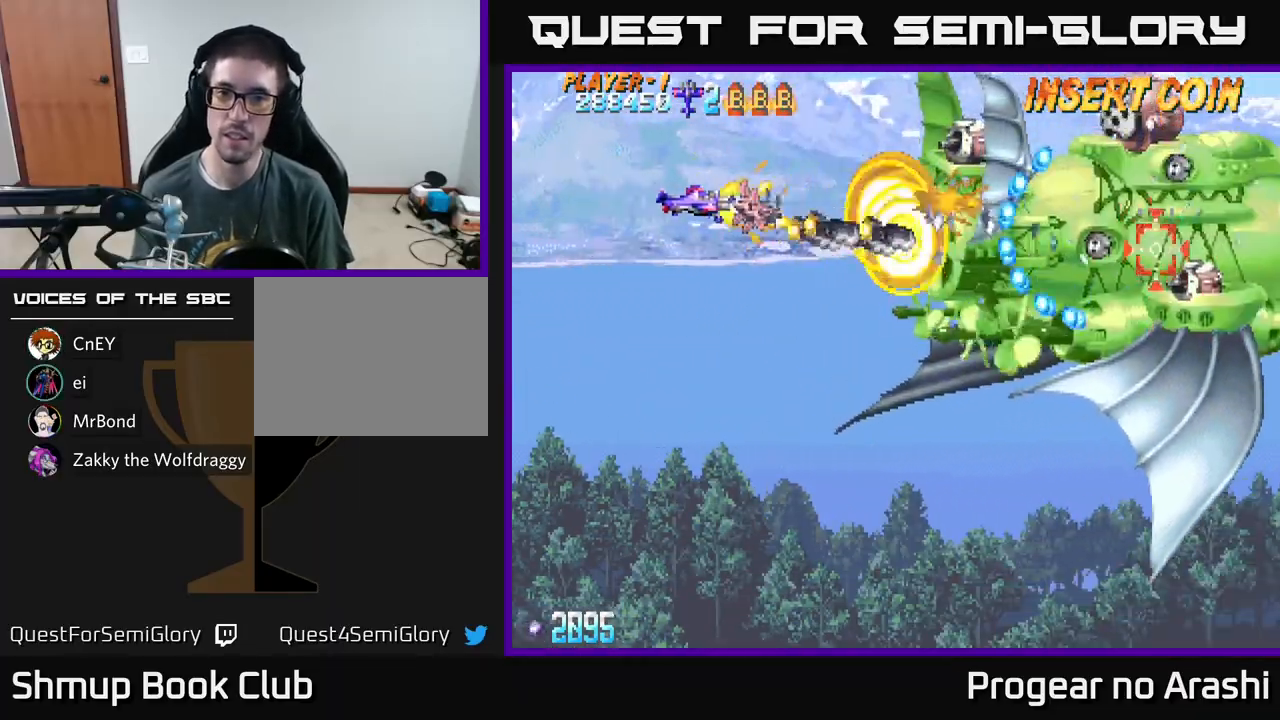
{"buttons": ["X", "DPAD_DOWN"], "left_stick": "center", "events": [[117, "DPAD_DOWN", "down"], [150, "A", "up"], [167, "X", "down"]]}
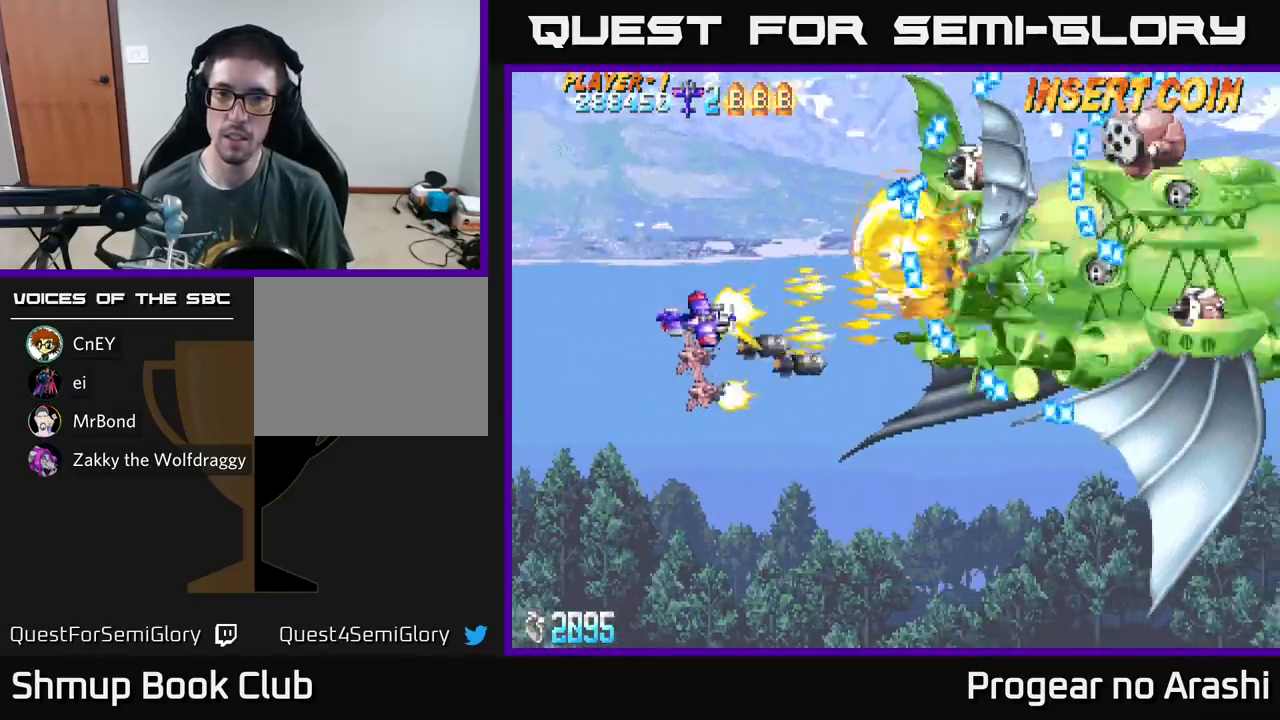
{"buttons": ["X"], "left_stick": "center", "events": [[183, "DPAD_DOWN", "up"], [200, "DPAD_LEFT", "down"], [350, "DPAD_LEFT", "up"]]}
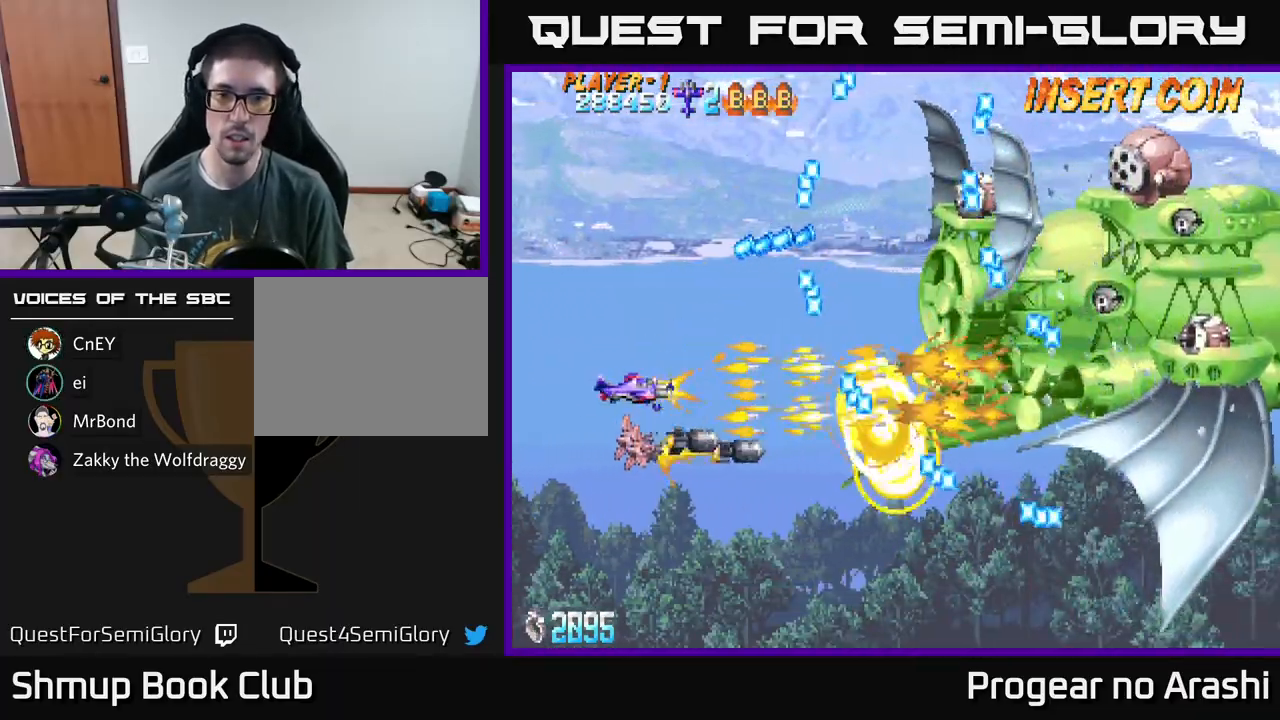
{"buttons": ["X", "DPAD_UP", "DPAD_RIGHT"], "left_stick": "center", "events": [[100, "DPAD_RIGHT", "down"], [300, "DPAD_UP", "down"], [400, "DPAD_RIGHT", "up"], [500, "DPAD_RIGHT", "down"]]}
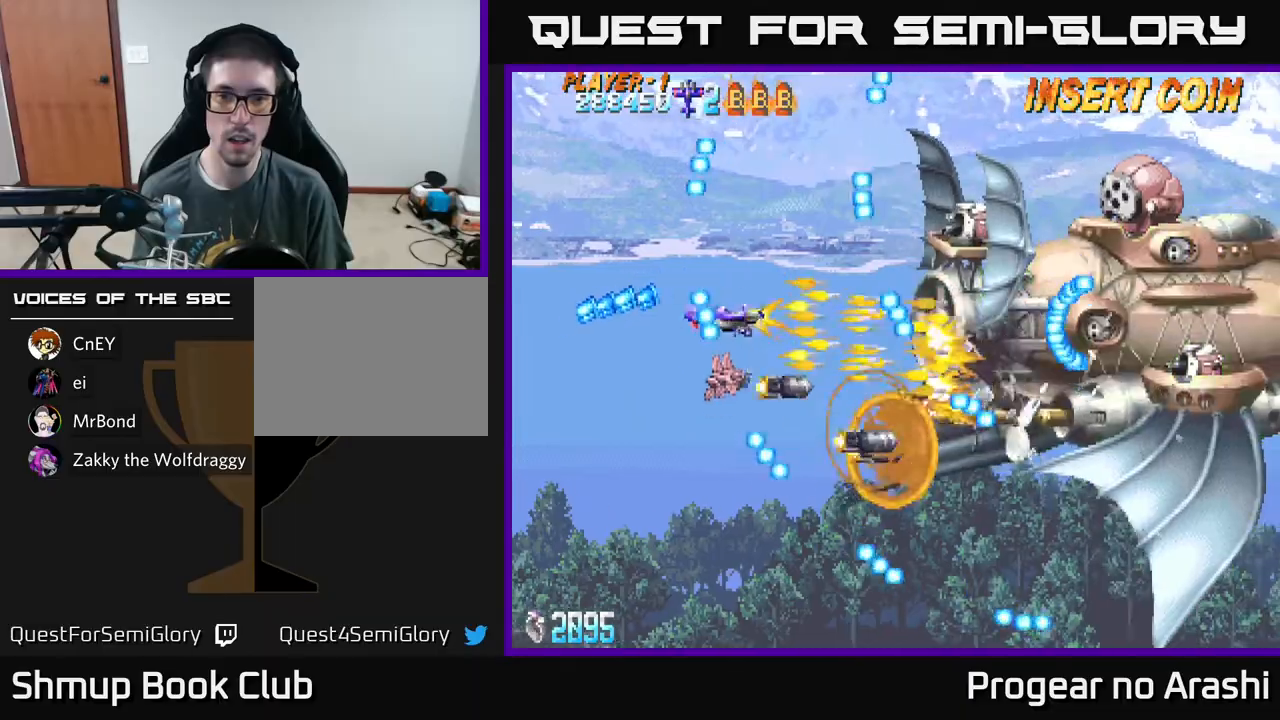
{"buttons": ["A", "DPAD_LEFT"], "left_stick": "center", "events": [[83, "DPAD_RIGHT", "up"], [267, "A", "down"], [267, "DPAD_LEFT", "down"], [267, "X", "up"], [300, "DPAD_UP", "up"]]}
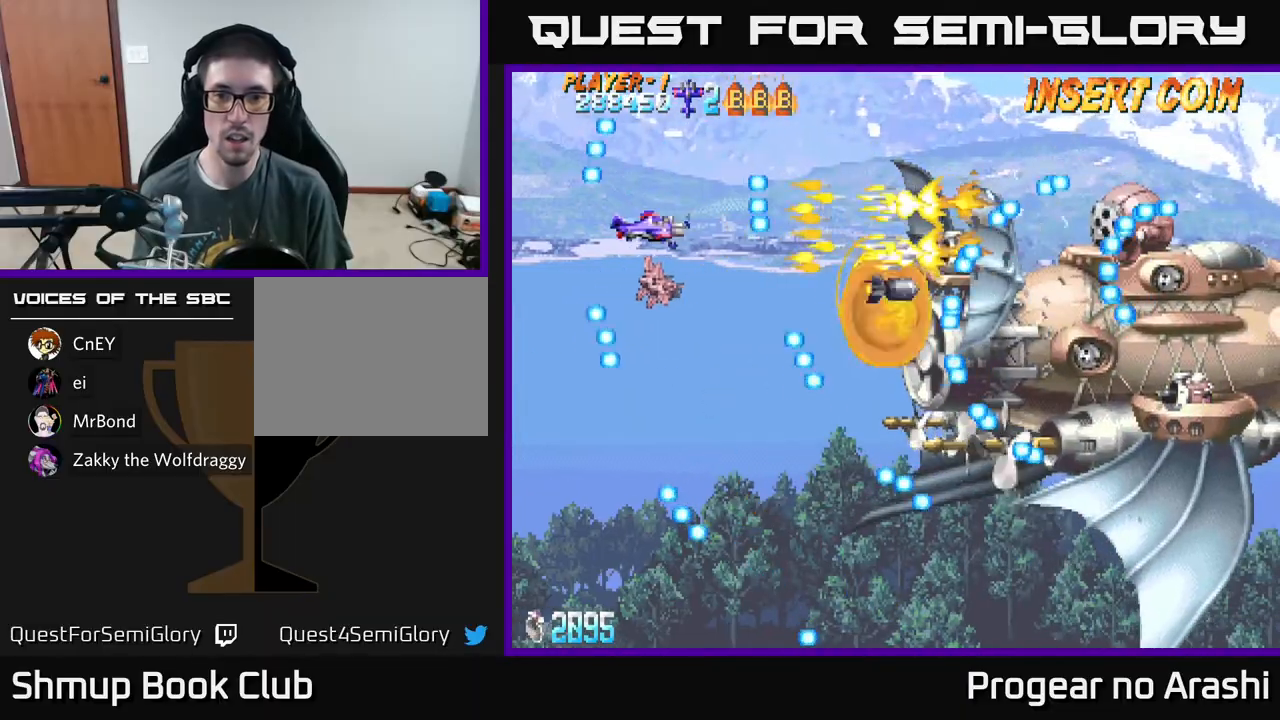
{"buttons": ["A"], "left_stick": "center", "events": [[67, "DPAD_DOWN", "down"], [150, "DPAD_LEFT", "up"], [250, "DPAD_DOWN", "up"]]}
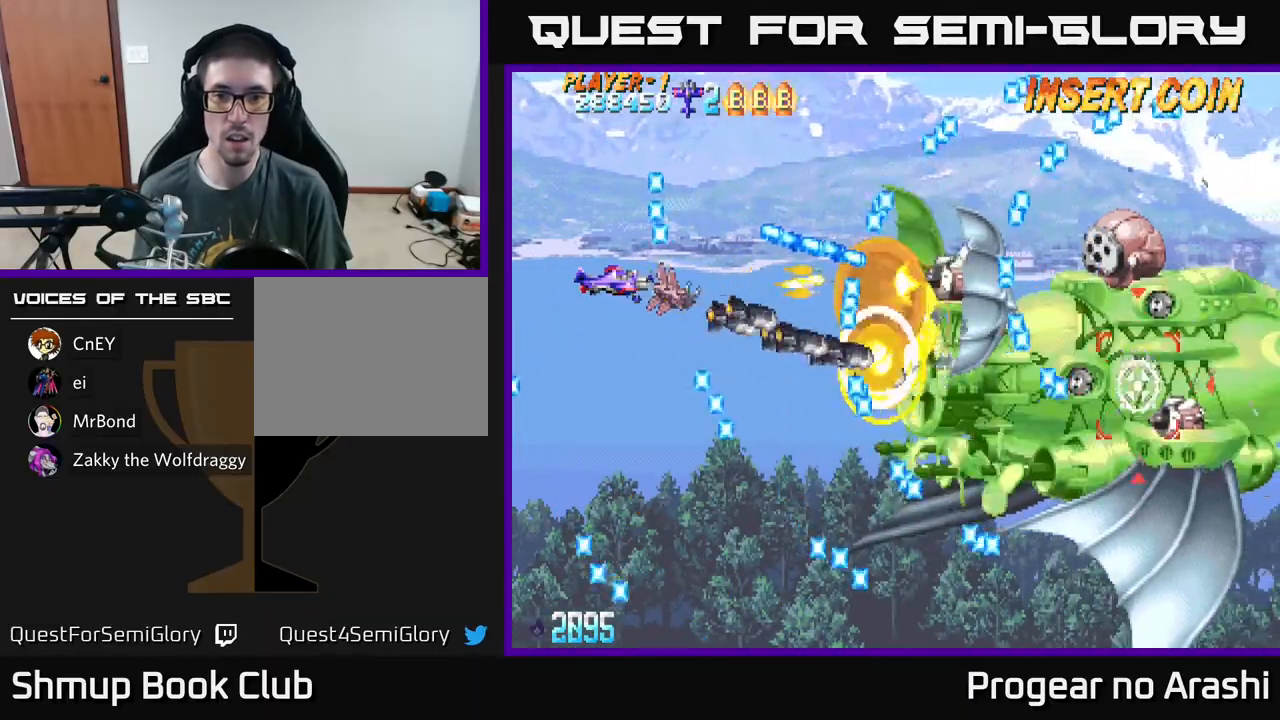
{"buttons": ["X", "DPAD_DOWN", "DPAD_LEFT"], "left_stick": "center", "events": [[83, "DPAD_DOWN", "down"], [233, "DPAD_RIGHT", "down"], [233, "X", "down"], [267, "A", "up"], [317, "DPAD_DOWN", "up"], [400, "DPAD_DOWN", "down"], [433, "DPAD_RIGHT", "up"], [467, "DPAD_LEFT", "down"]]}
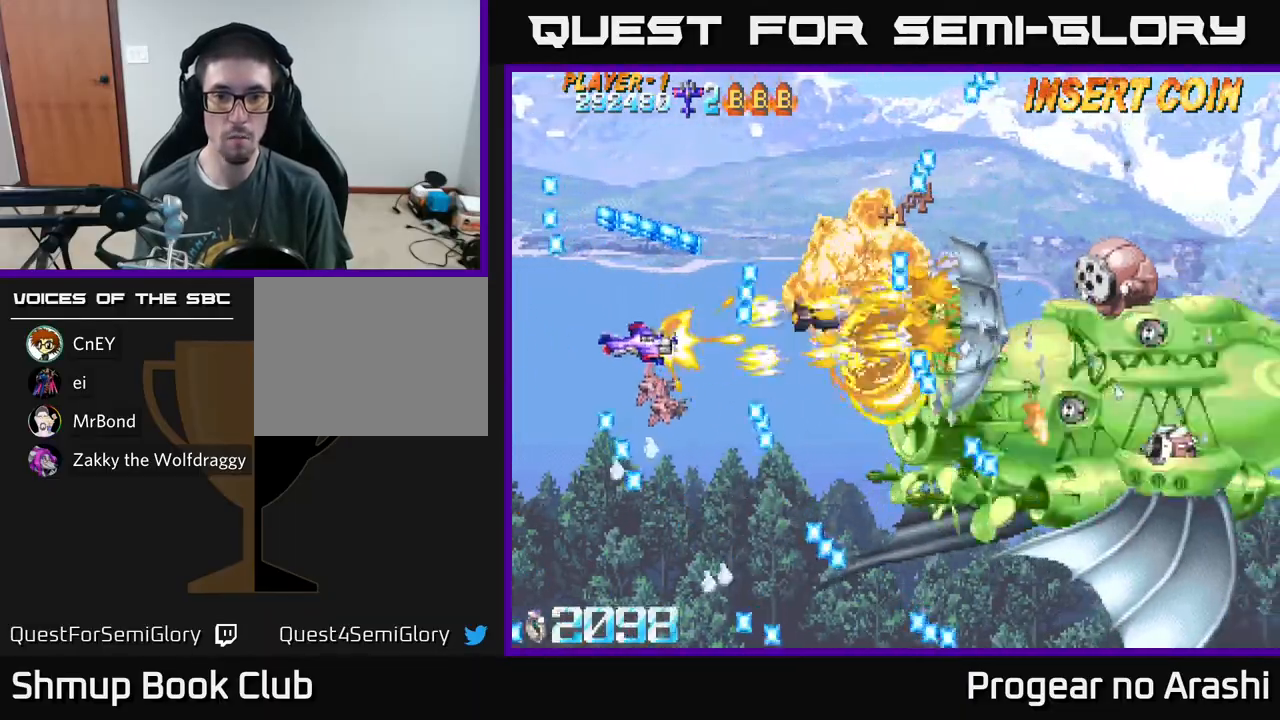
{"buttons": ["X", "DPAD_RIGHT"], "left_stick": "center", "events": [[50, "DPAD_DOWN", "up"], [133, "DPAD_LEFT", "up"], [217, "DPAD_RIGHT", "down"], [300, "DPAD_DOWN", "down"], [383, "DPAD_DOWN", "up"]]}
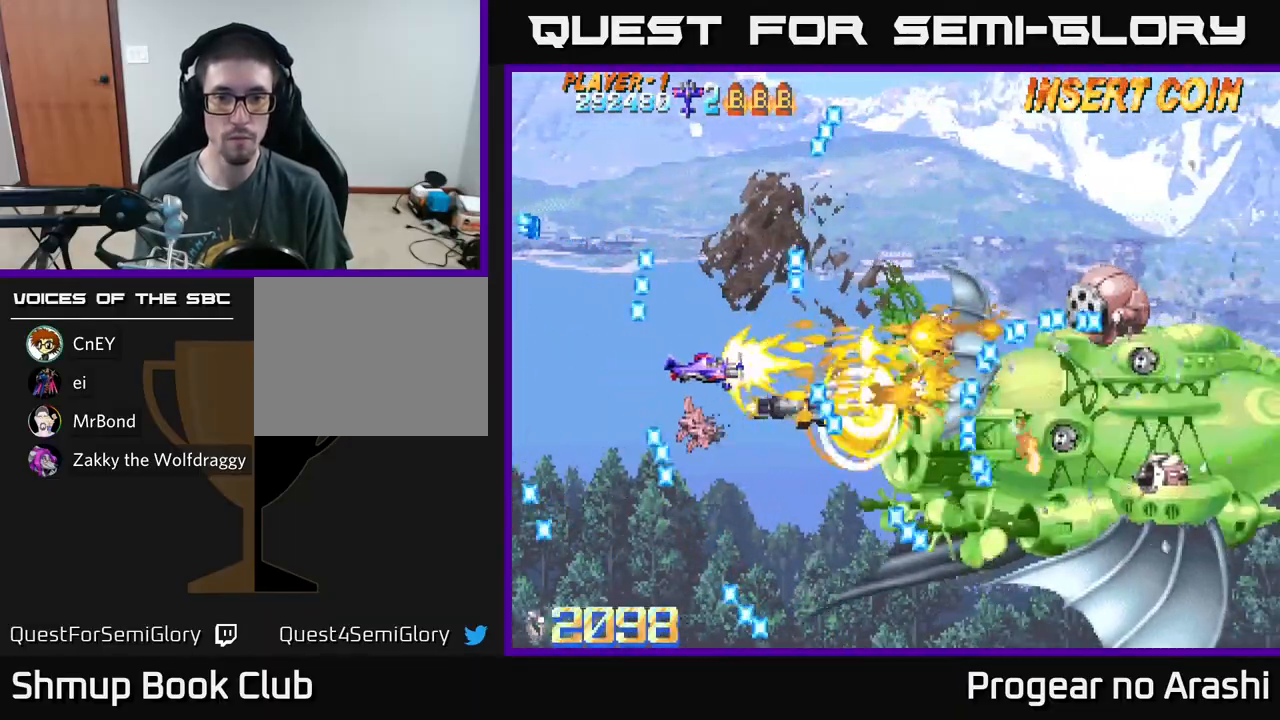
{"buttons": ["X"], "left_stick": "center", "events": [[17, "DPAD_UP", "down"], [33, "DPAD_RIGHT", "up"], [133, "DPAD_UP", "up"]]}
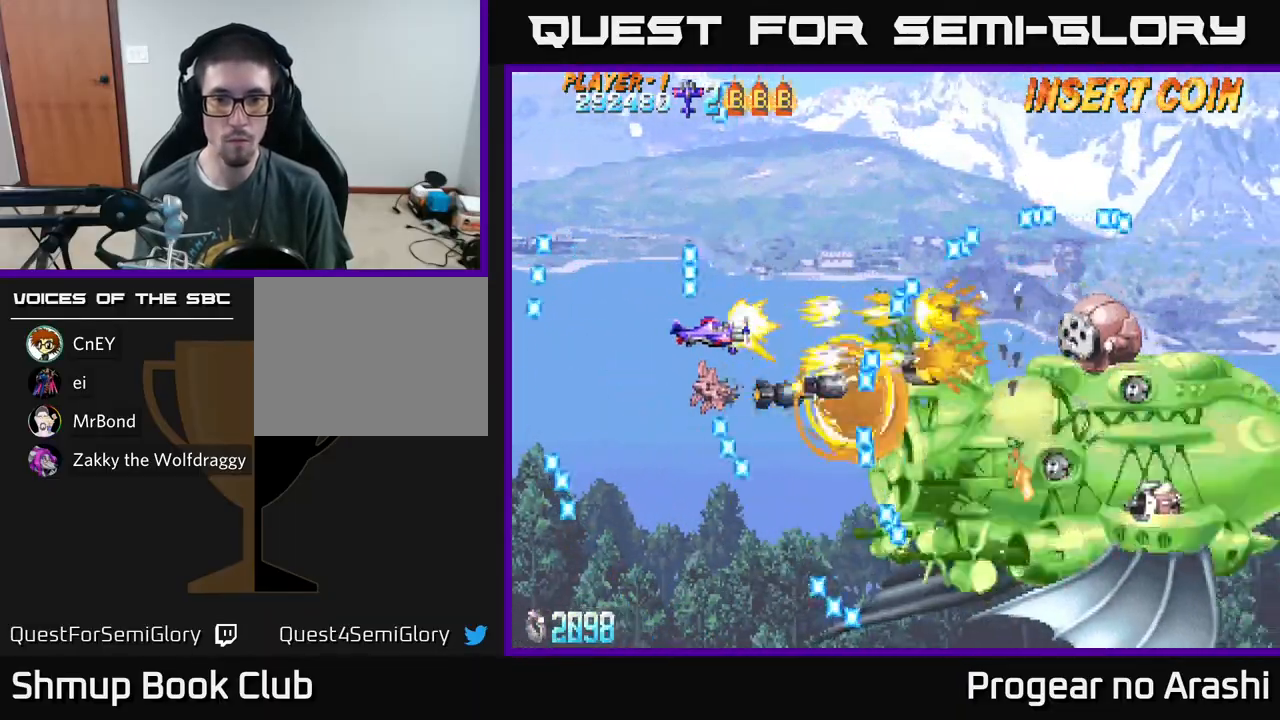
{"buttons": ["X"], "left_stick": "center", "events": [[267, "DPAD_LEFT", "down"], [450, "DPAD_LEFT", "up"]]}
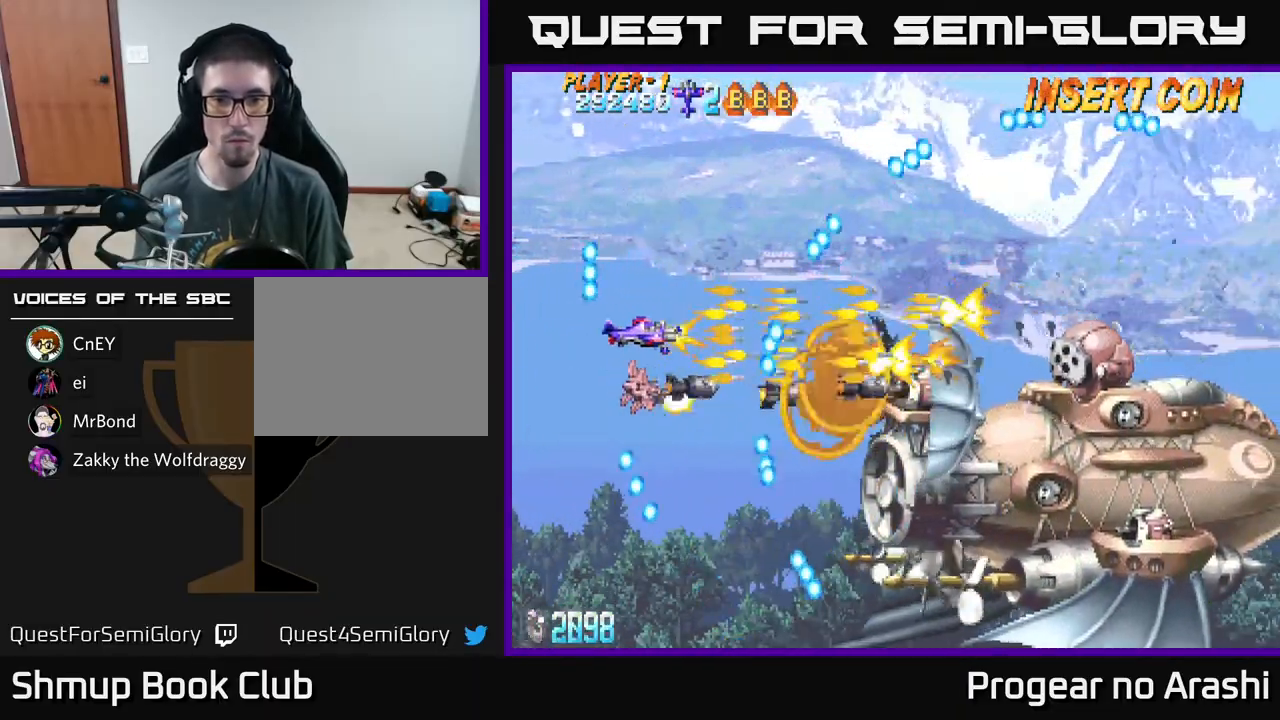
{"buttons": ["DPAD_DOWN"], "left_stick": "center", "events": [[133, "DPAD_LEFT", "down"], [167, "DPAD_DOWN", "down"], [250, "DPAD_LEFT", "up"], [300, "DPAD_DOWN", "up"], [433, "DPAD_DOWN", "down"], [450, "X", "up"]]}
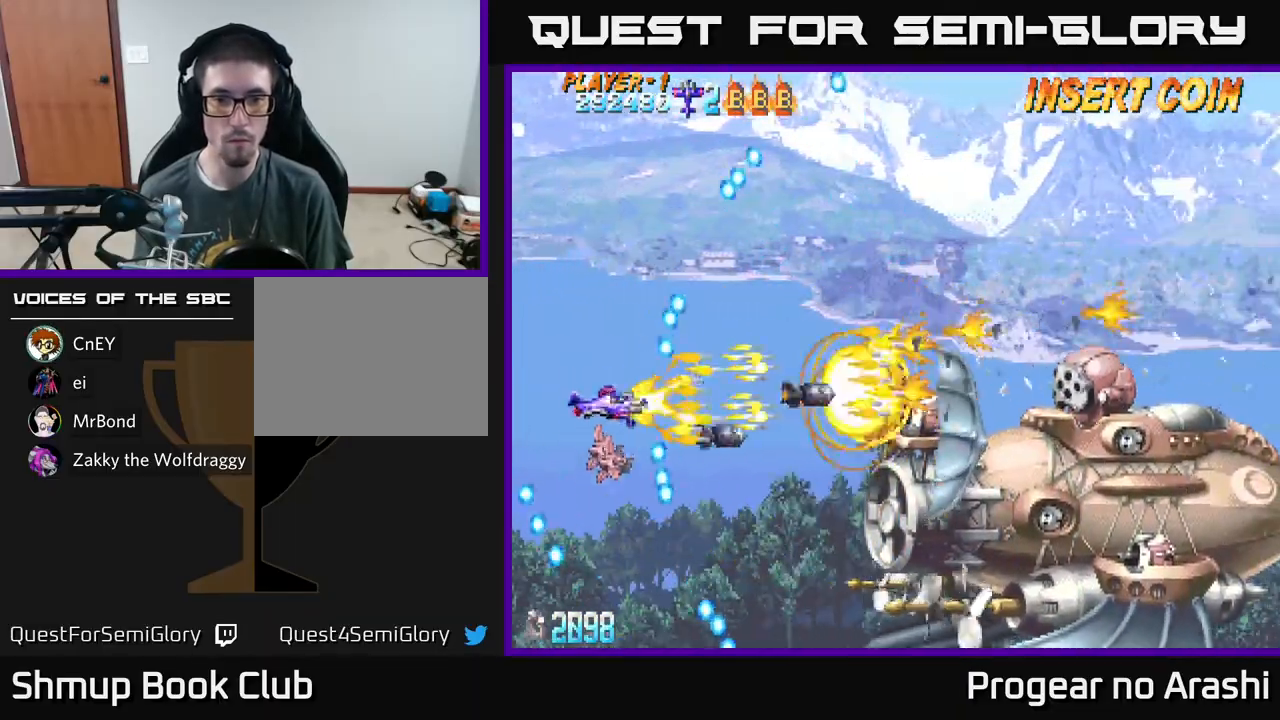
{"buttons": ["DPAD_UP"], "left_stick": "center", "events": [[33, "DPAD_DOWN", "up"], [67, "DPAD_RIGHT", "down"], [367, "DPAD_RIGHT", "up"], [383, "DPAD_UP", "down"]]}